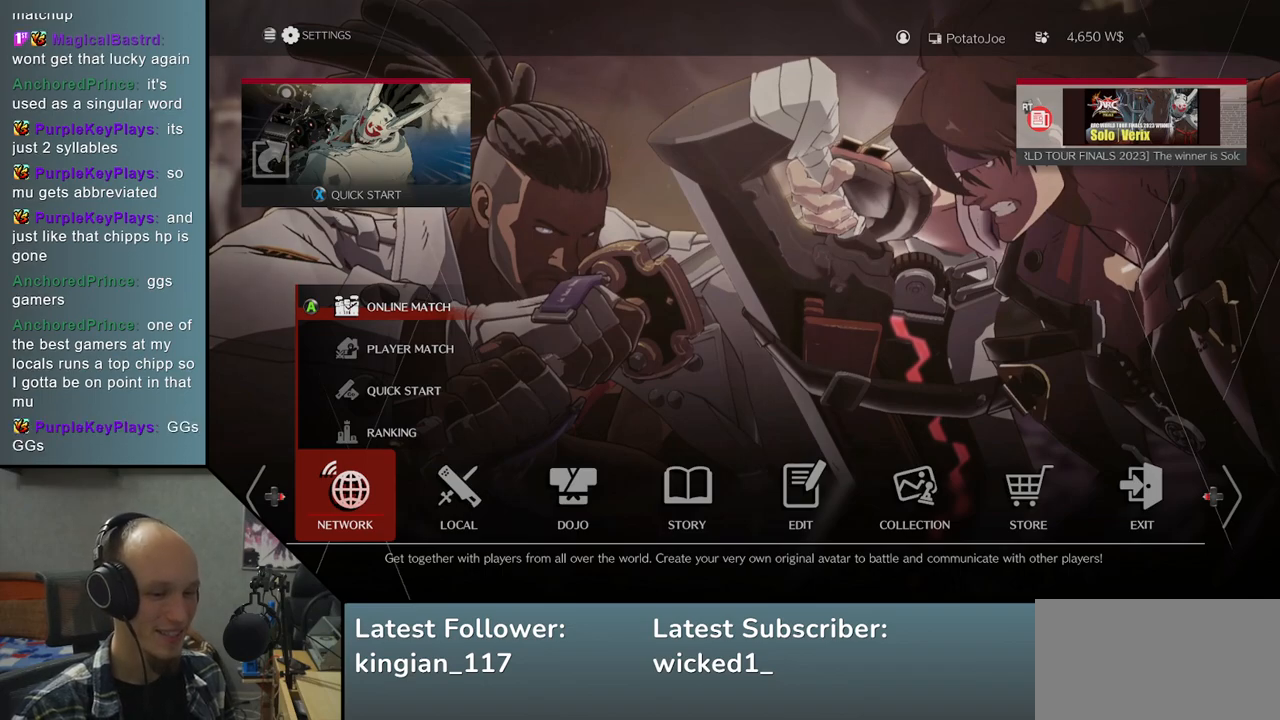
Gameplay with a controller (arcade stick); each line is a JSON object with the inputs held at the frame after it. "events" lists button and stick changes between this image and that frame as [ms after this image, input, new state], when the widget could be followed in between. Not read: L3 R3 other_buttons.
{"buttons": [], "left_stick": "right", "events": [[417, "left_stick", "right"]]}
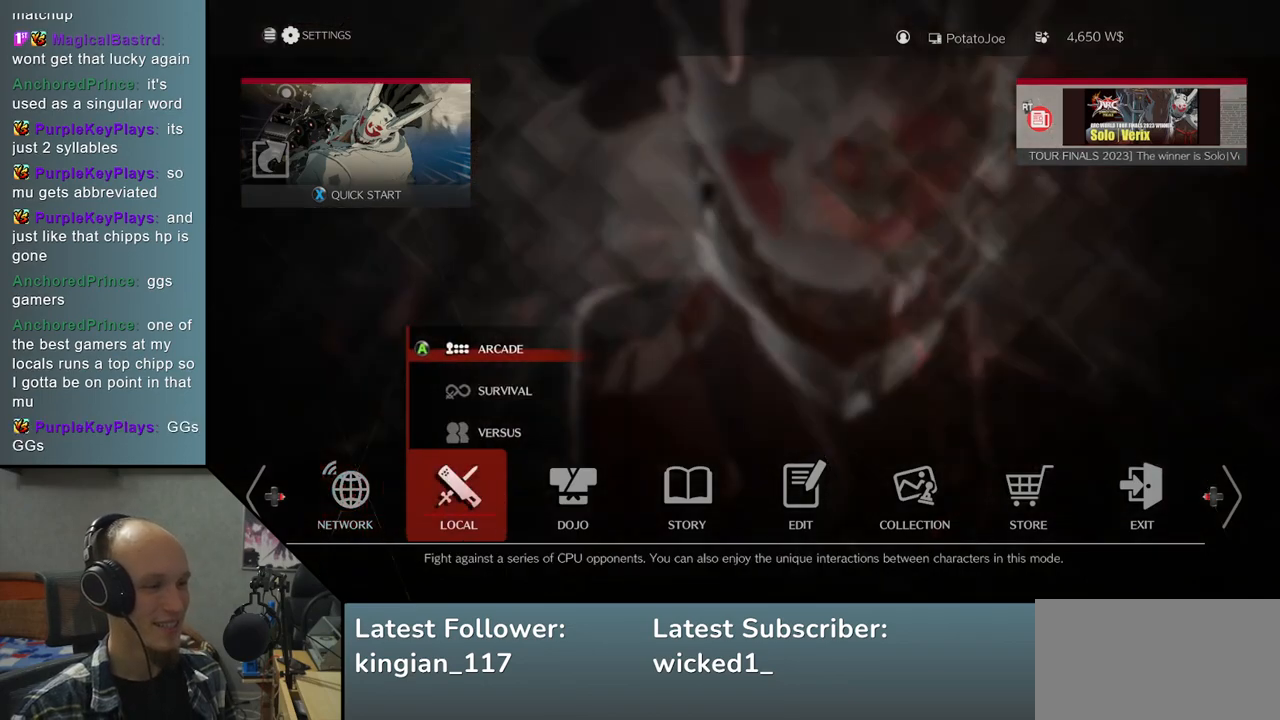
{"buttons": [], "left_stick": "center", "events": [[83, "left_stick", "center"], [233, "left_stick", "right"], [417, "left_stick", "center"]]}
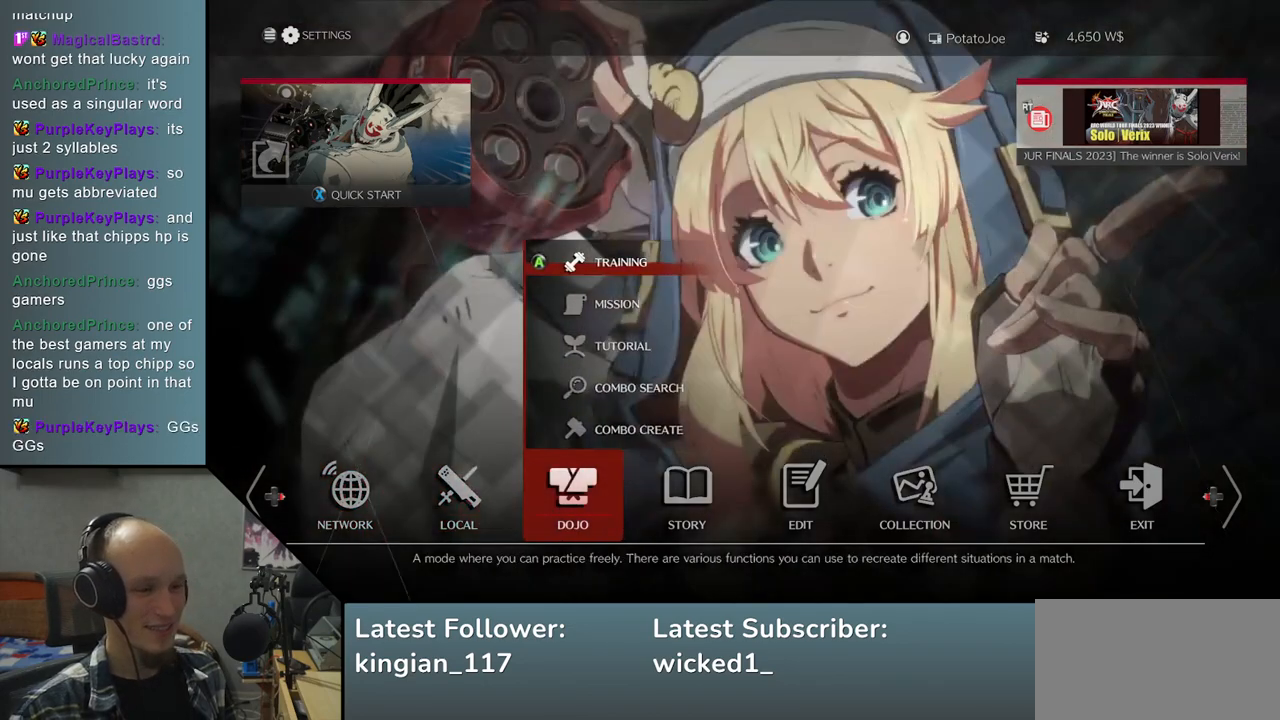
{"buttons": [], "left_stick": "right", "events": [[50, "left_stick", "right"], [233, "left_stick", "center"], [433, "left_stick", "right"]]}
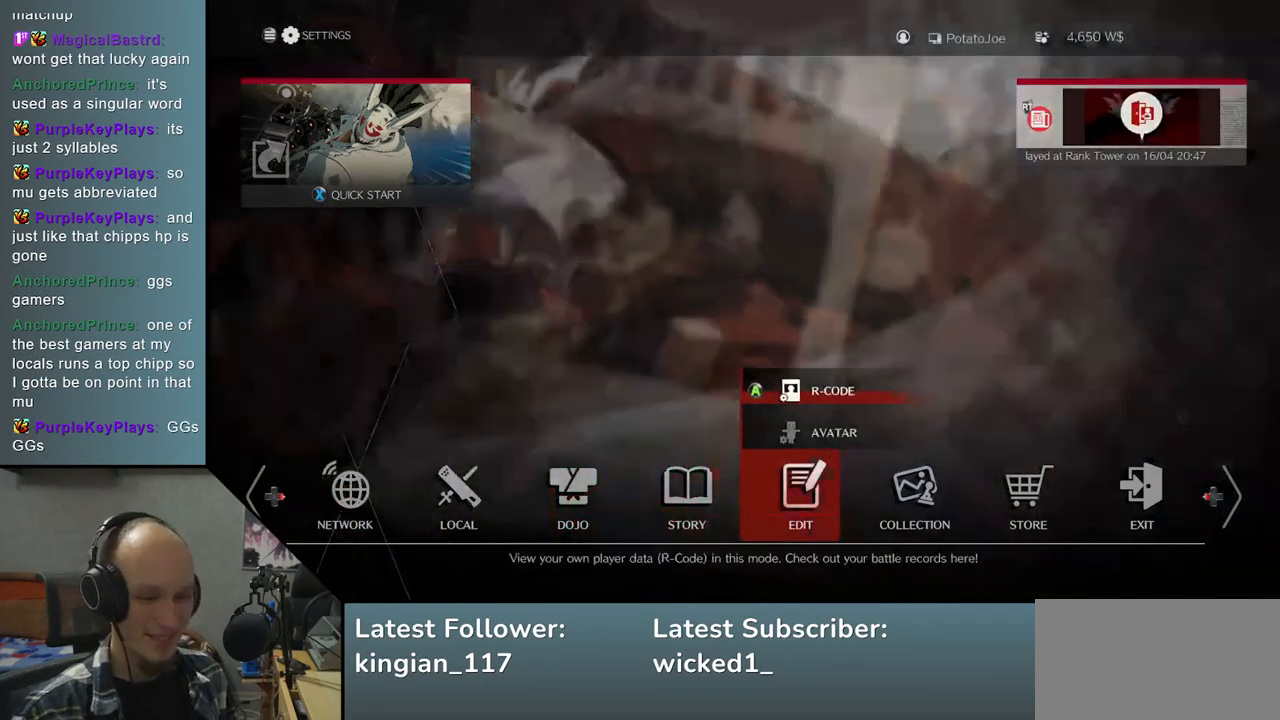
{"buttons": [], "left_stick": "center", "events": [[117, "left_stick", "center"]]}
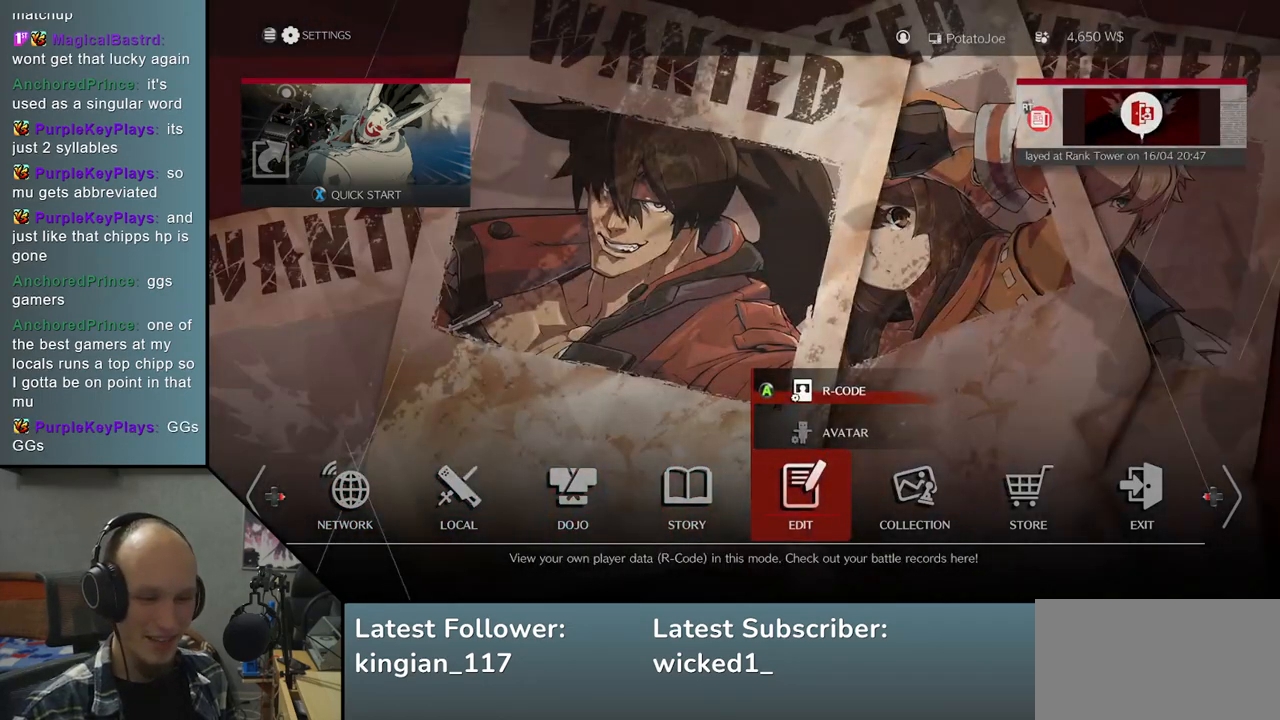
{"buttons": [], "left_stick": "center", "events": []}
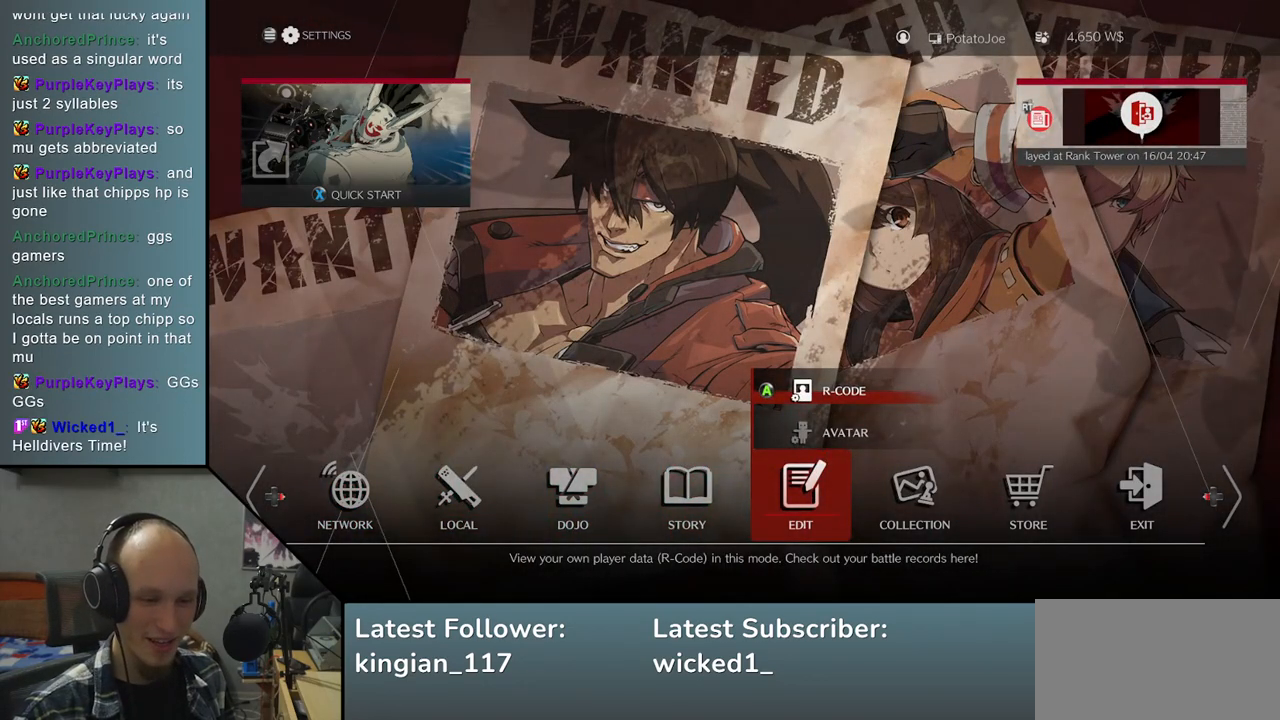
{"buttons": [], "left_stick": "center", "events": []}
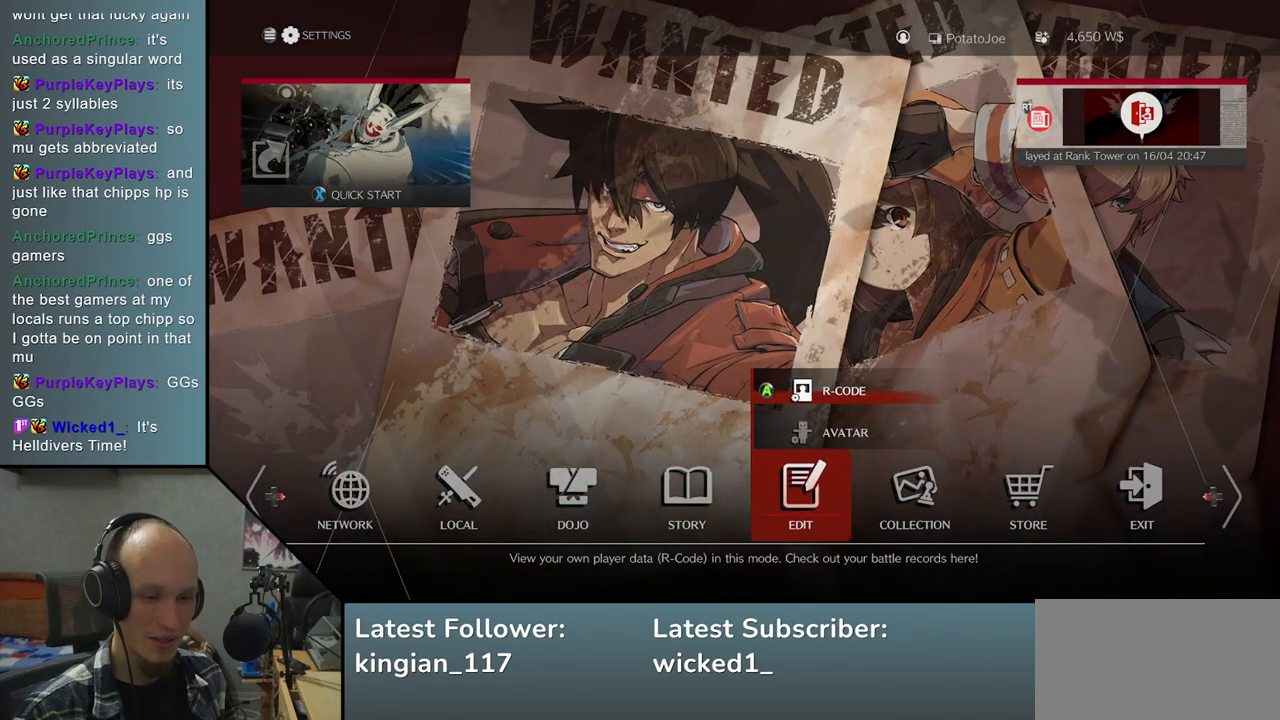
{"buttons": [], "left_stick": "center", "events": []}
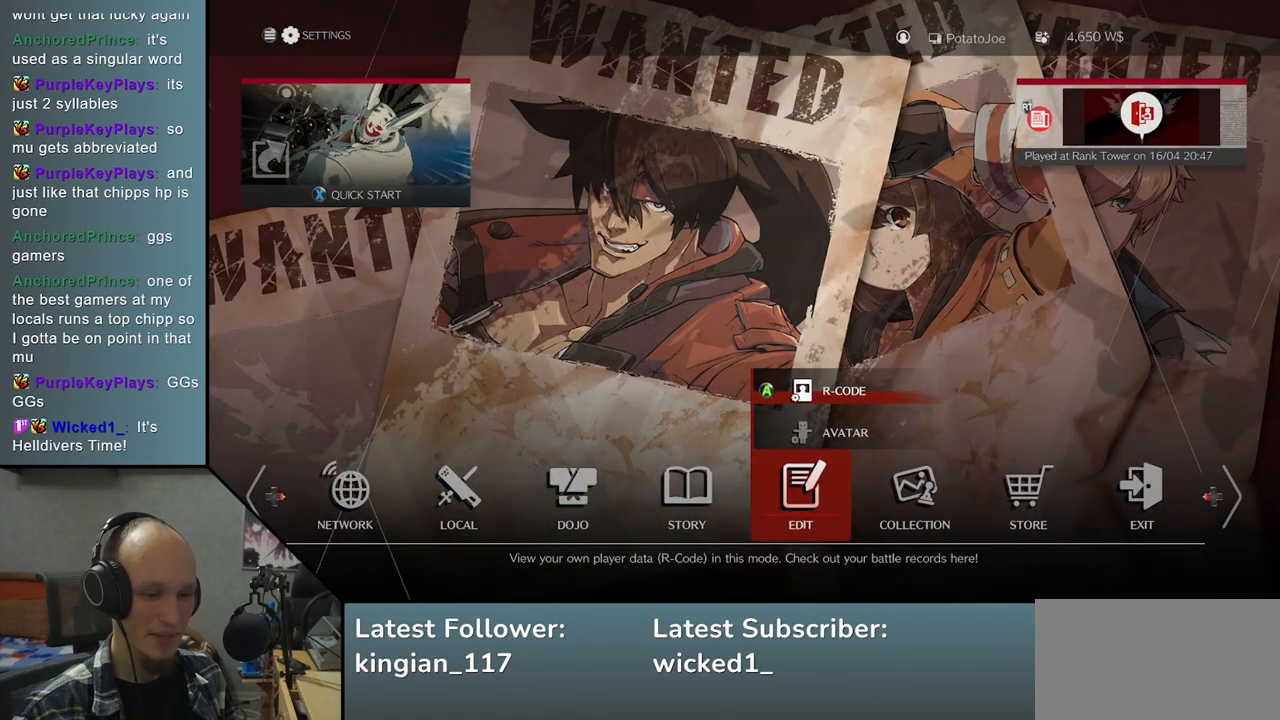
{"buttons": [], "left_stick": "center", "events": [[100, "left_stick", "right"], [217, "left_stick", "center"]]}
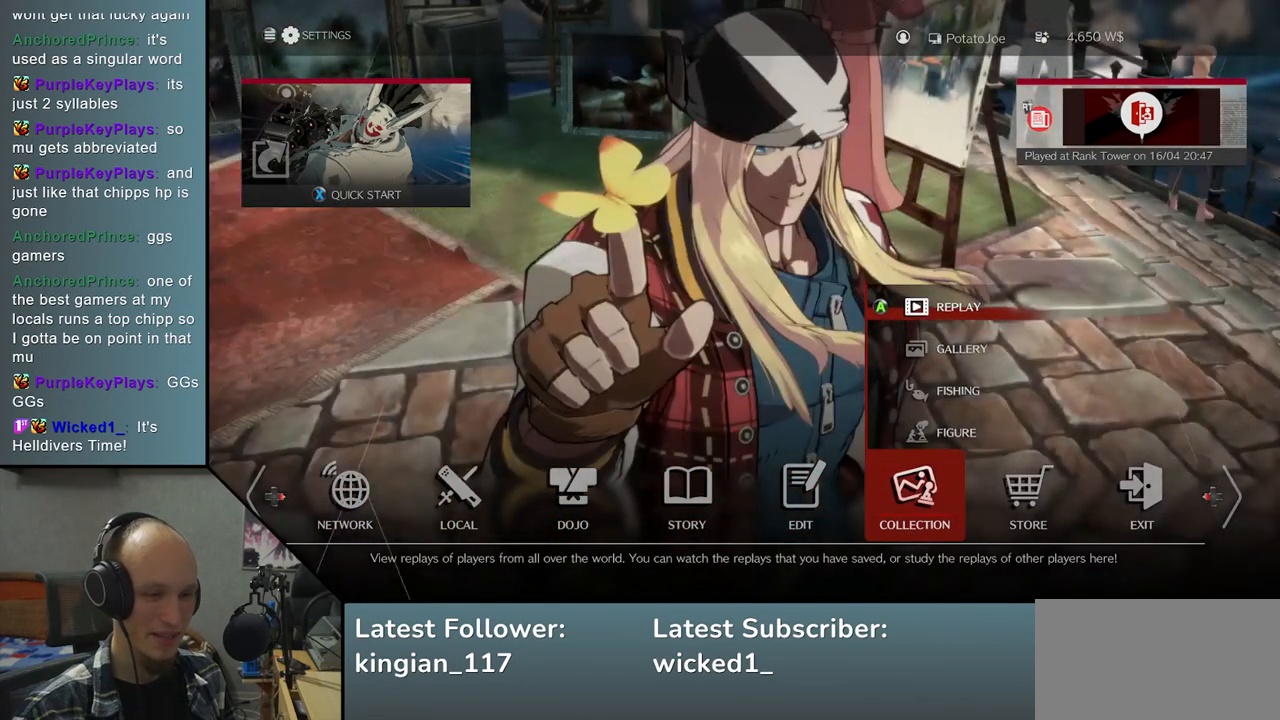
{"buttons": [], "left_stick": "center", "events": []}
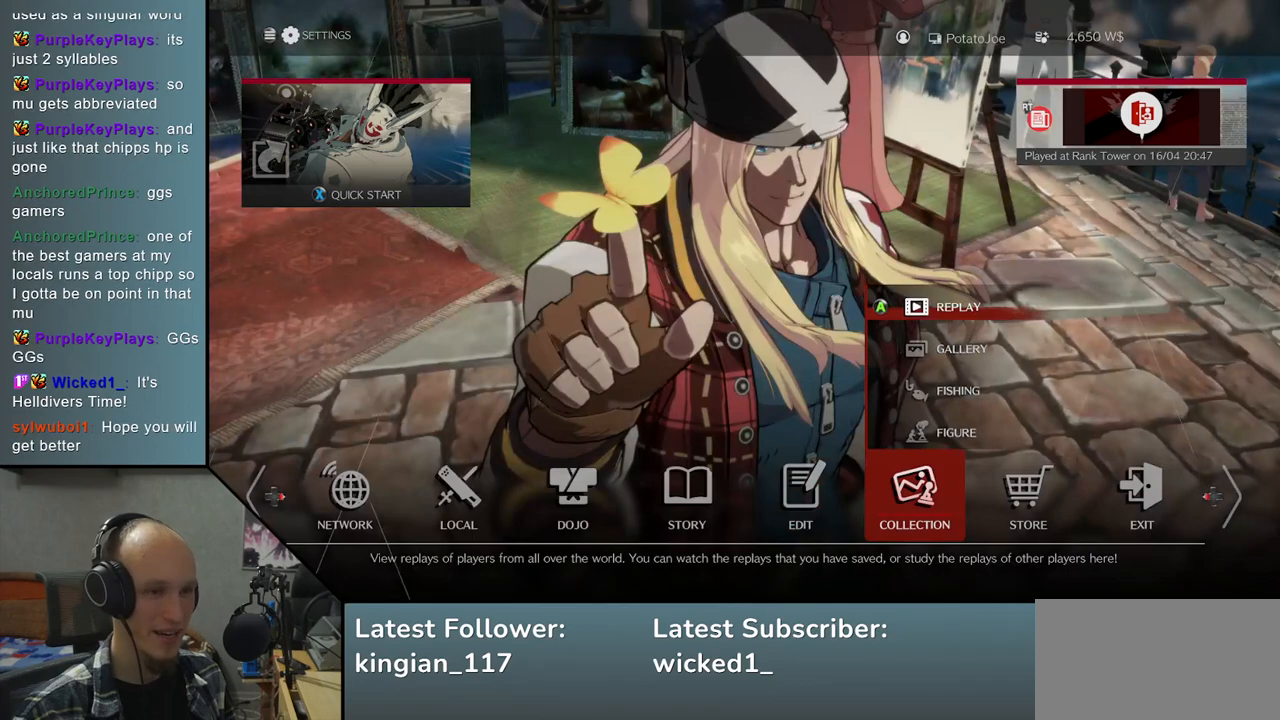
{"buttons": [], "left_stick": "down", "events": [[283, "left_stick", "down"], [367, "left_stick", "center"], [483, "left_stick", "down"]]}
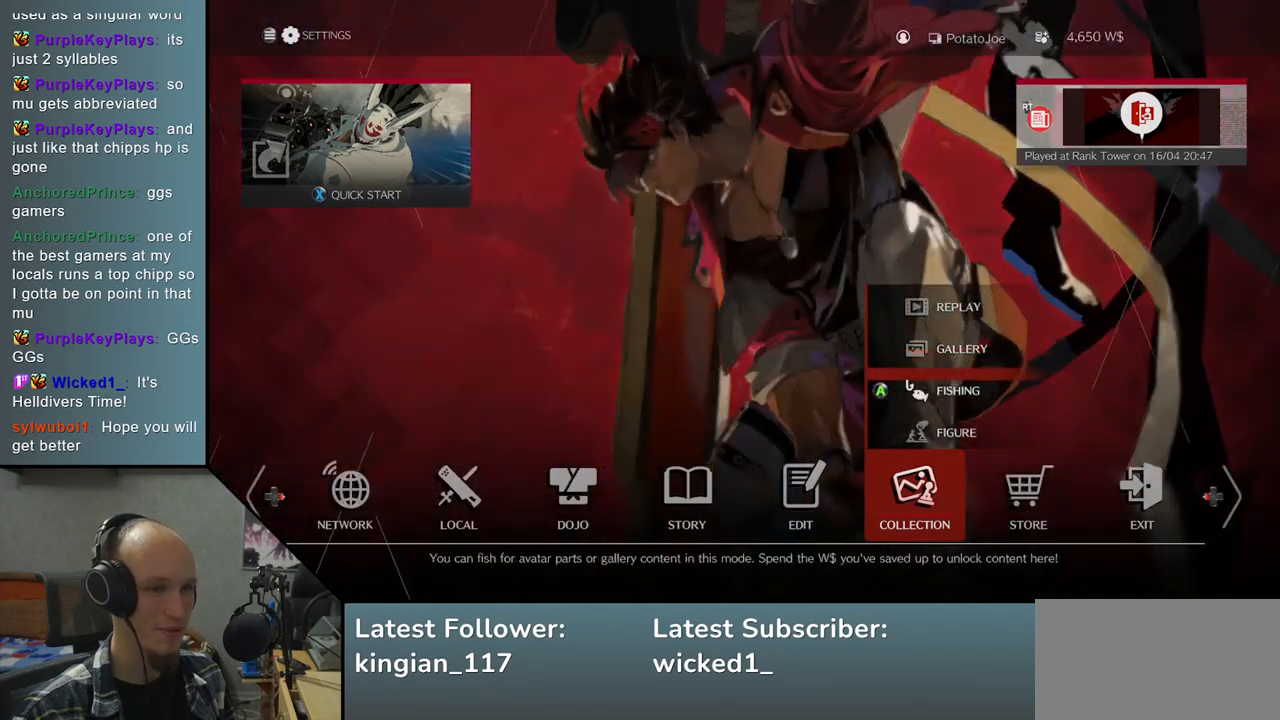
{"buttons": [], "left_stick": "center", "events": [[67, "left_stick", "center"], [283, "L1", "down"], [383, "L1", "up"]]}
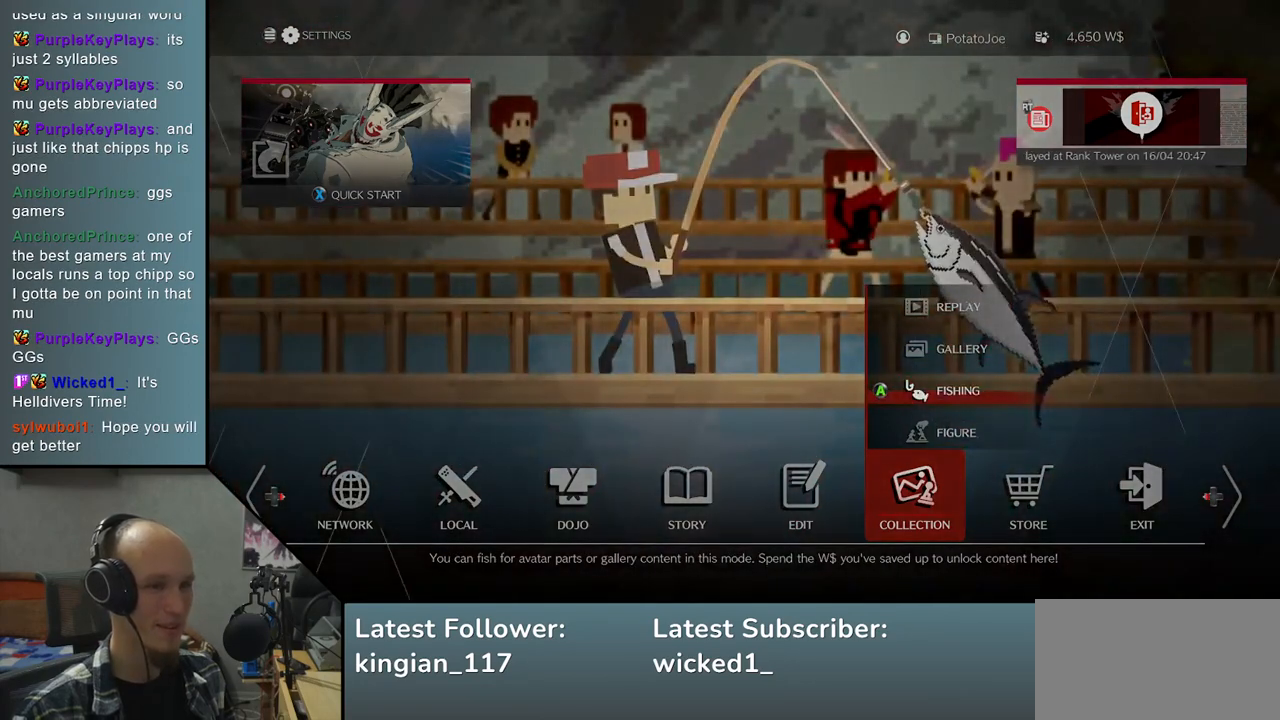
{"buttons": [], "left_stick": "center", "events": []}
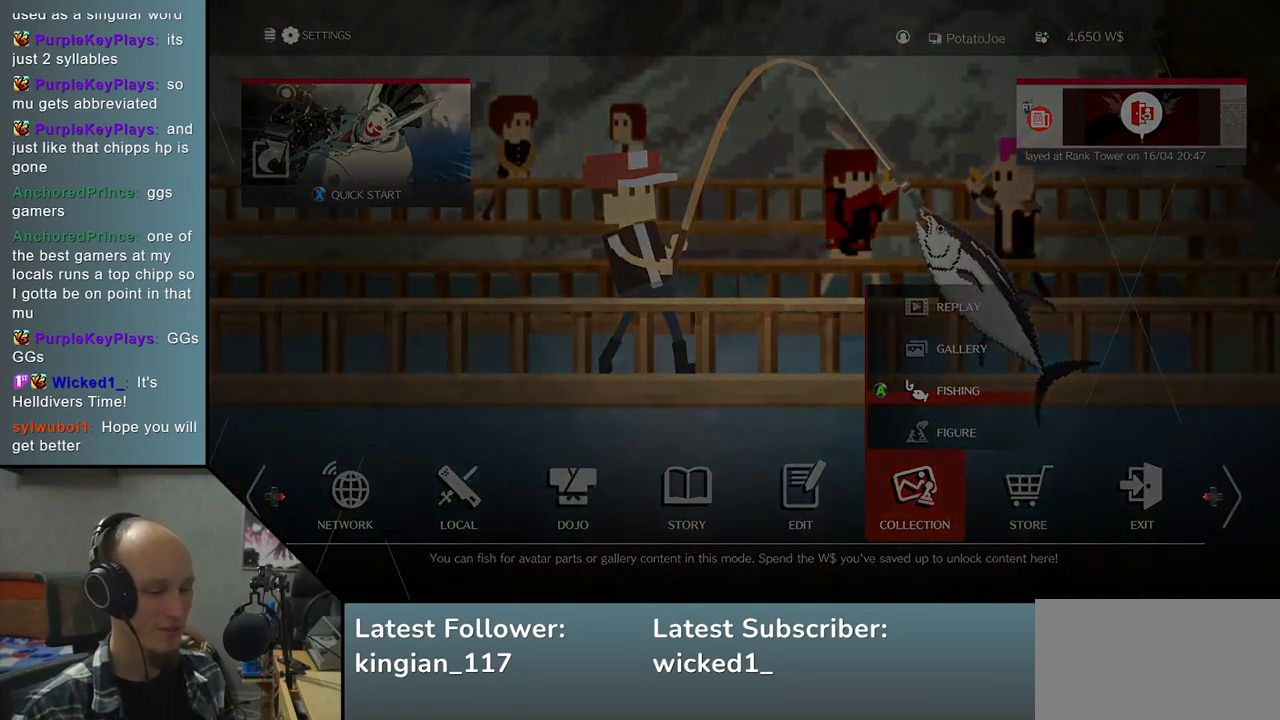
{"buttons": [], "left_stick": "center", "events": []}
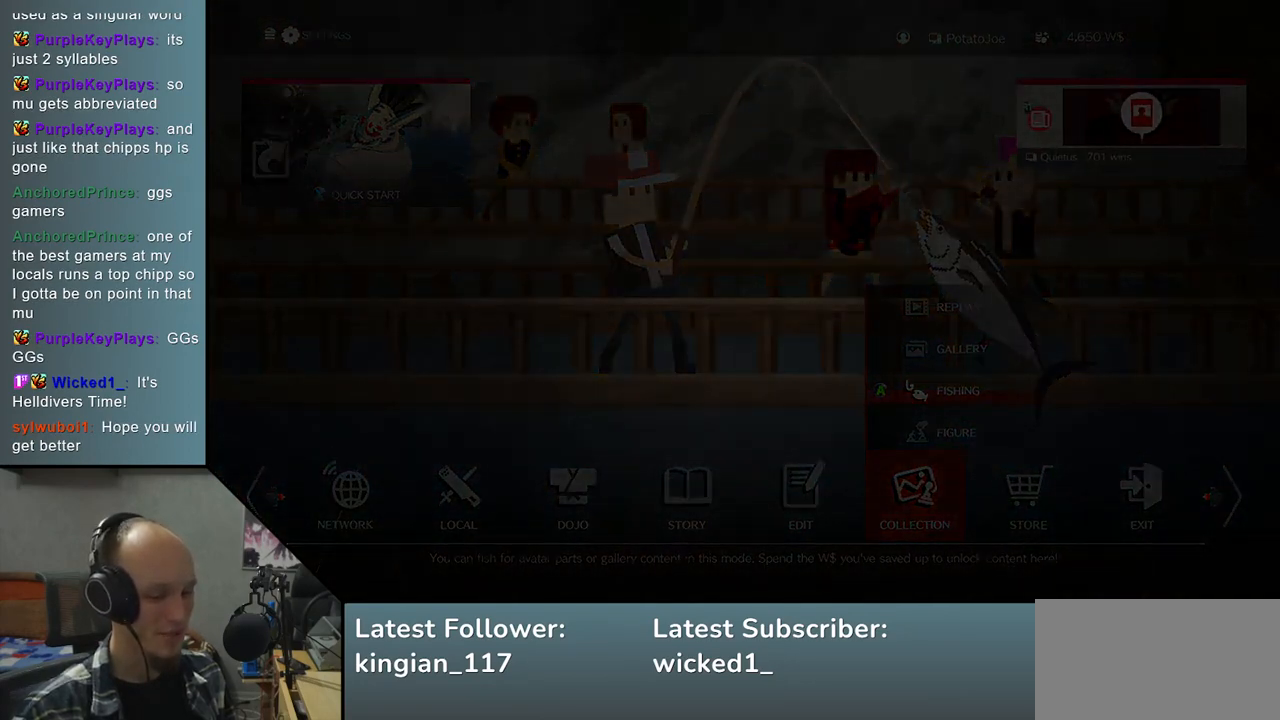
{"buttons": [], "left_stick": "center", "events": []}
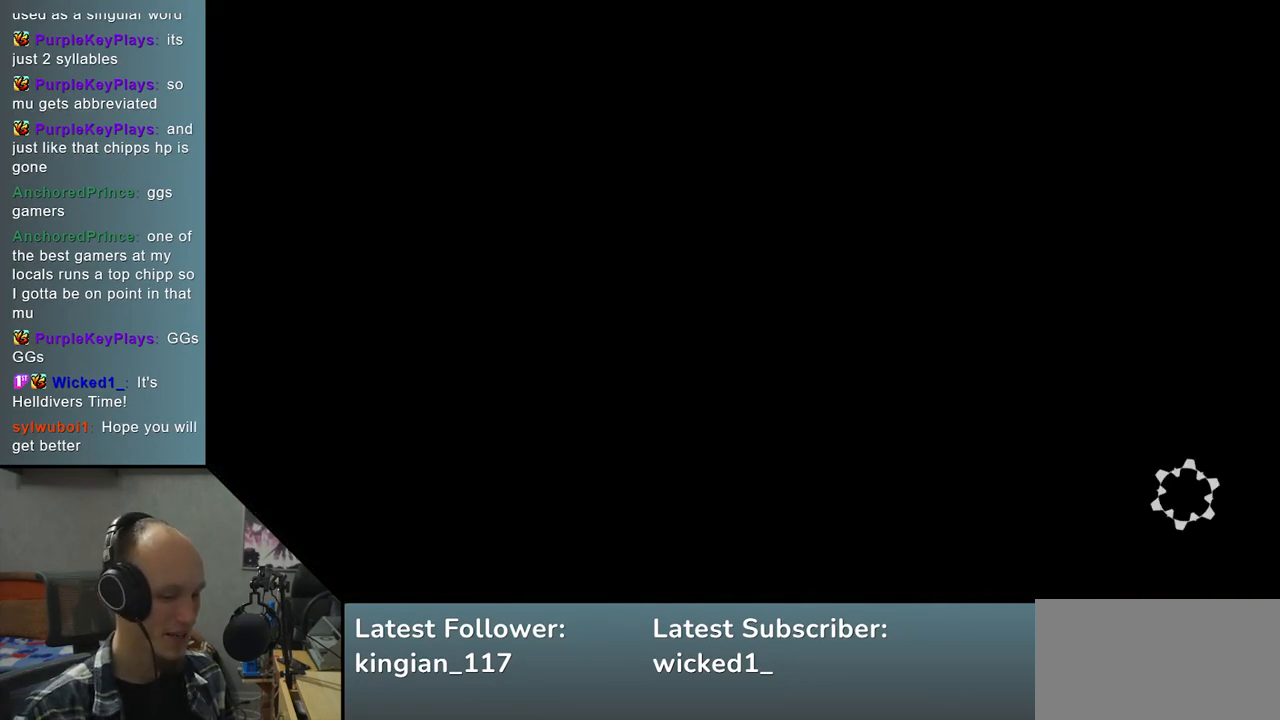
{"buttons": [], "left_stick": "center", "events": []}
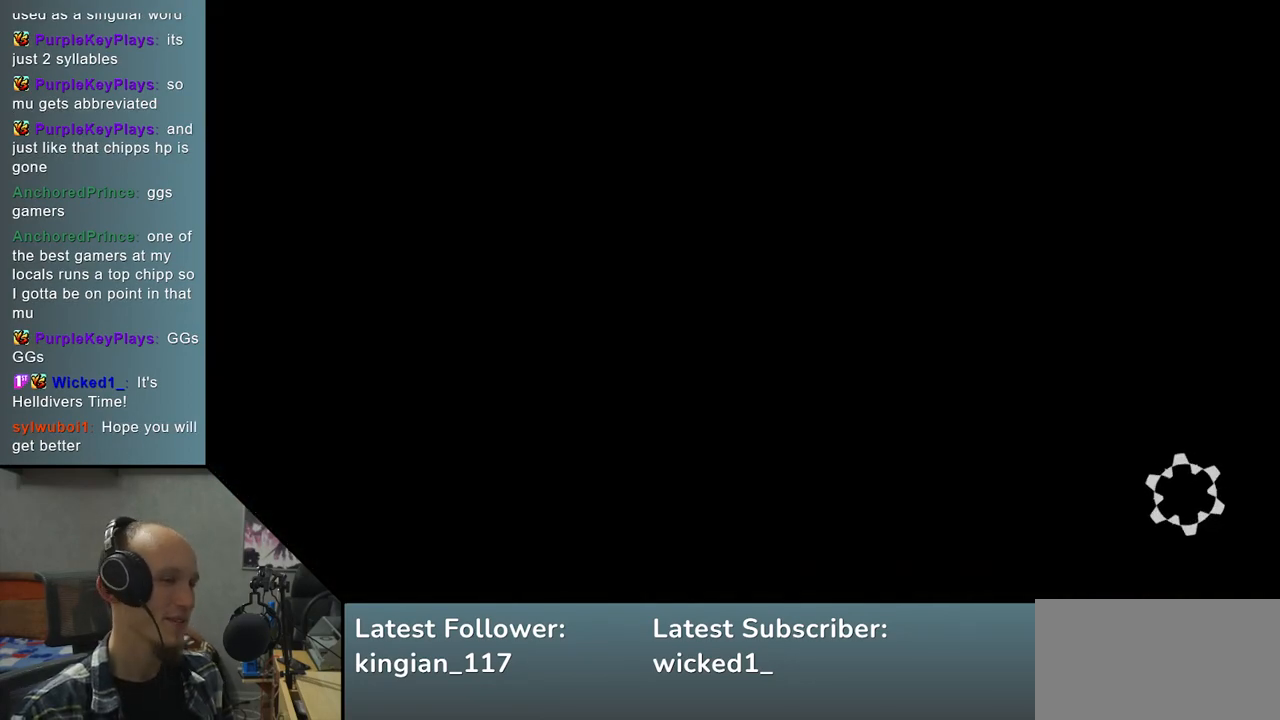
{"buttons": [], "left_stick": "center", "events": []}
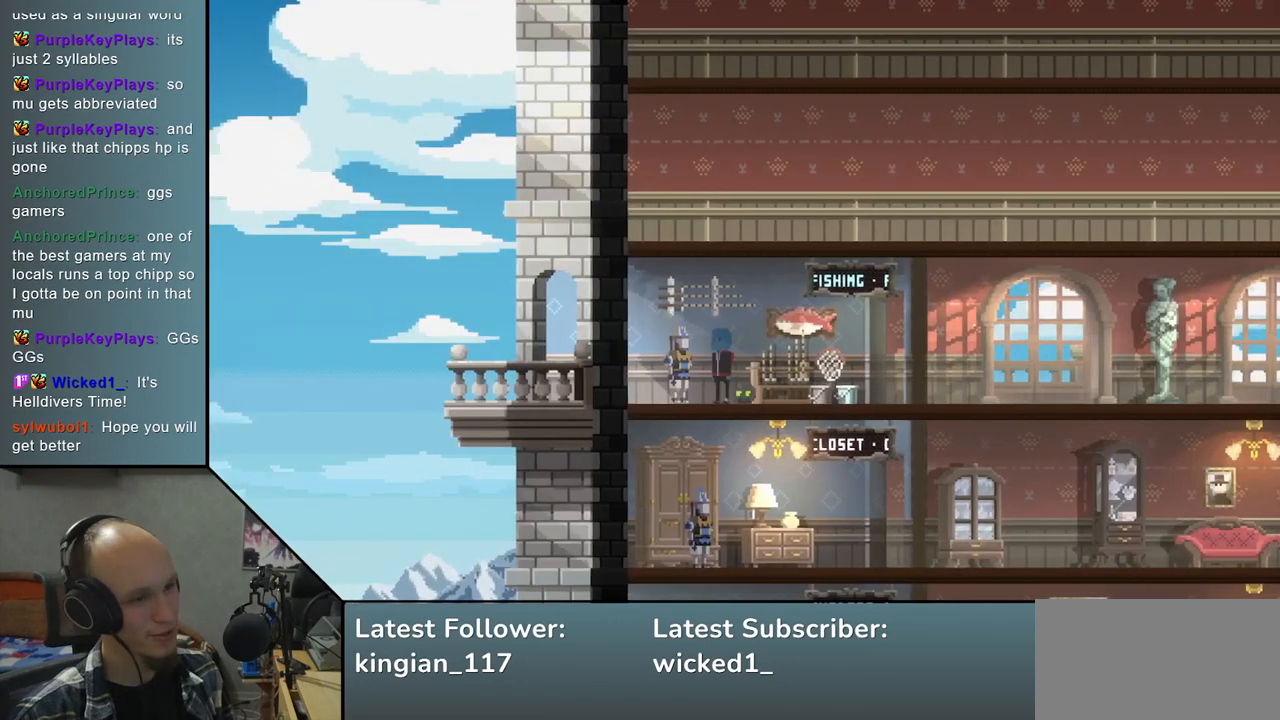
{"buttons": [], "left_stick": "center", "events": []}
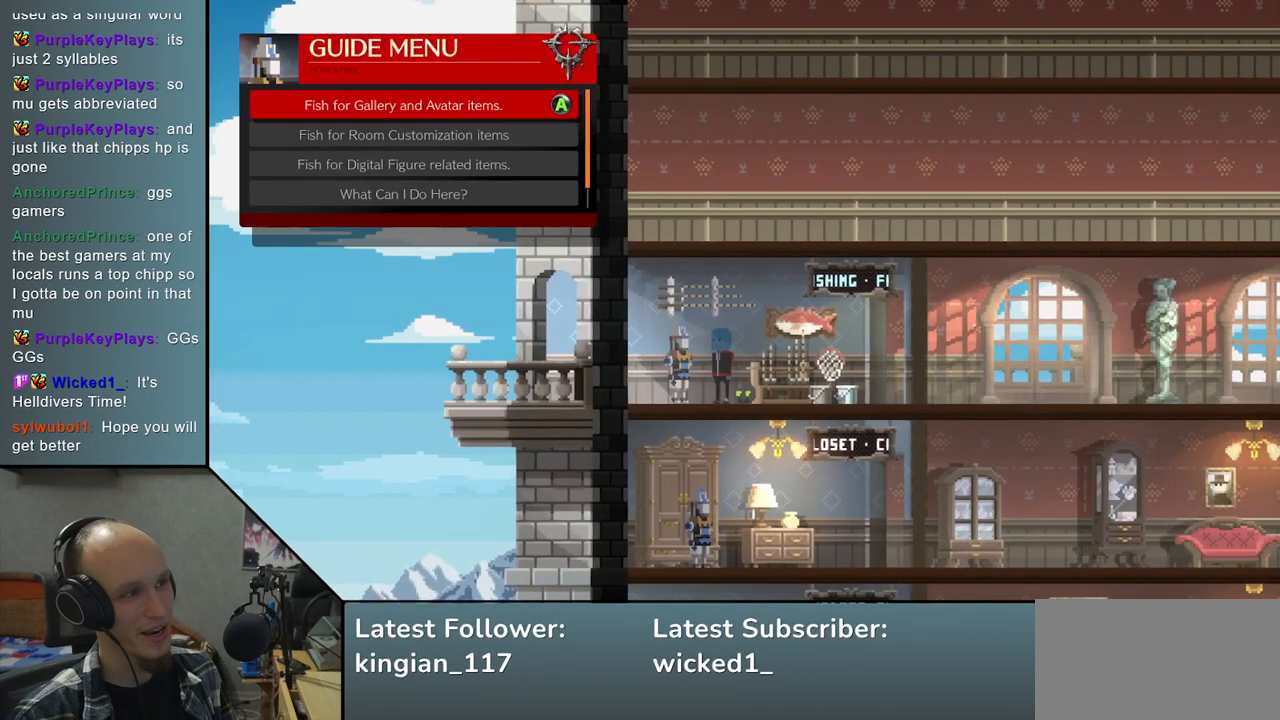
{"buttons": [], "left_stick": "center", "events": [[400, "L1", "down"], [483, "L1", "up"]]}
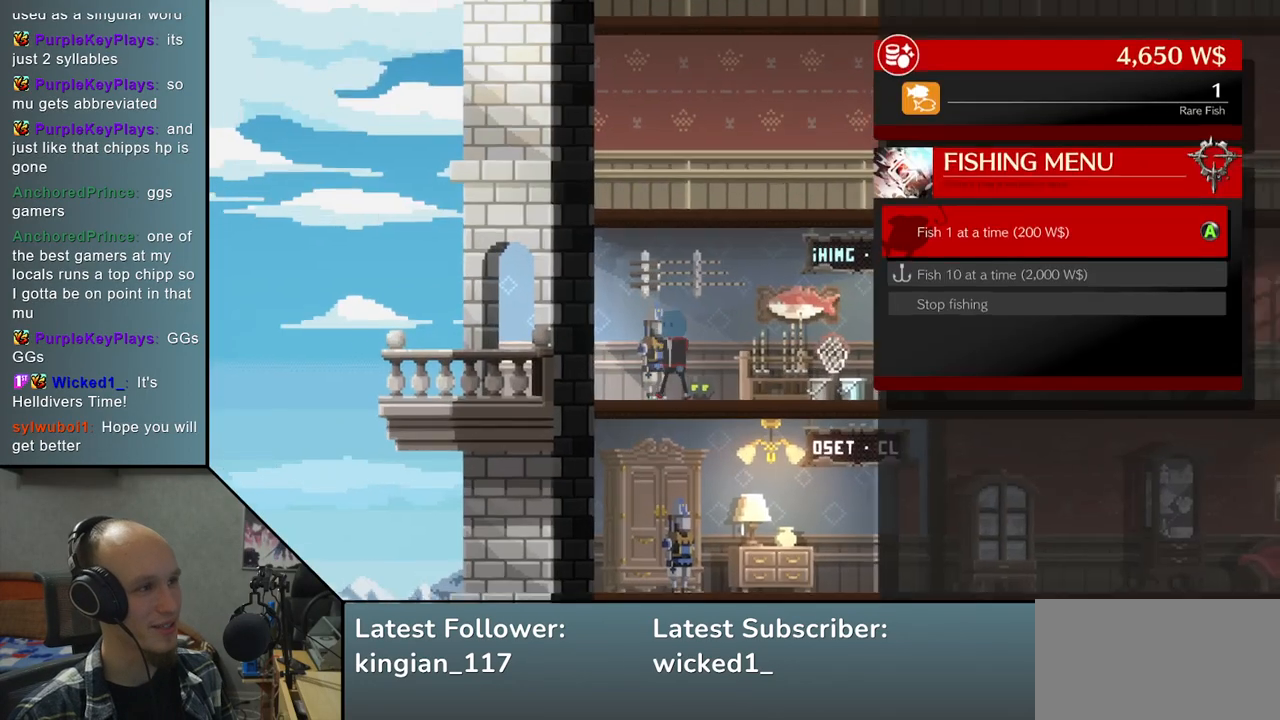
{"buttons": [], "left_stick": "center", "events": []}
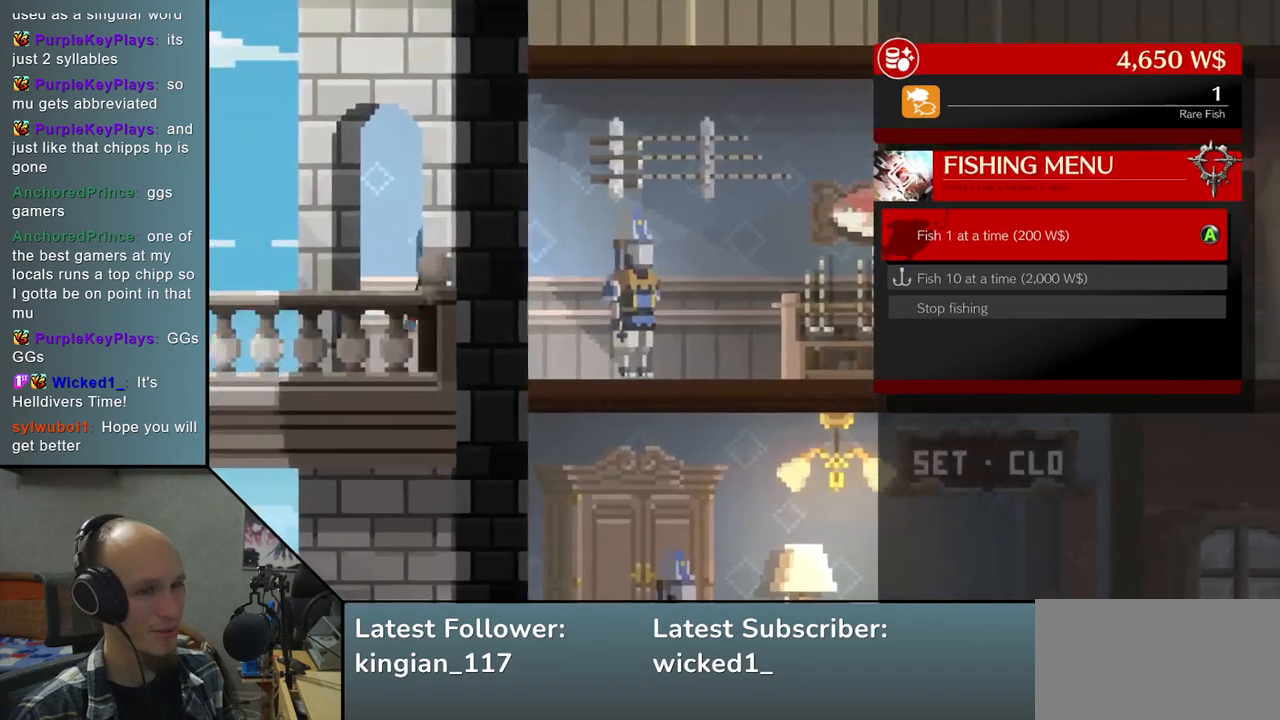
{"buttons": [], "left_stick": "center", "events": [[133, "left_stick", "down"], [267, "left_stick", "center"]]}
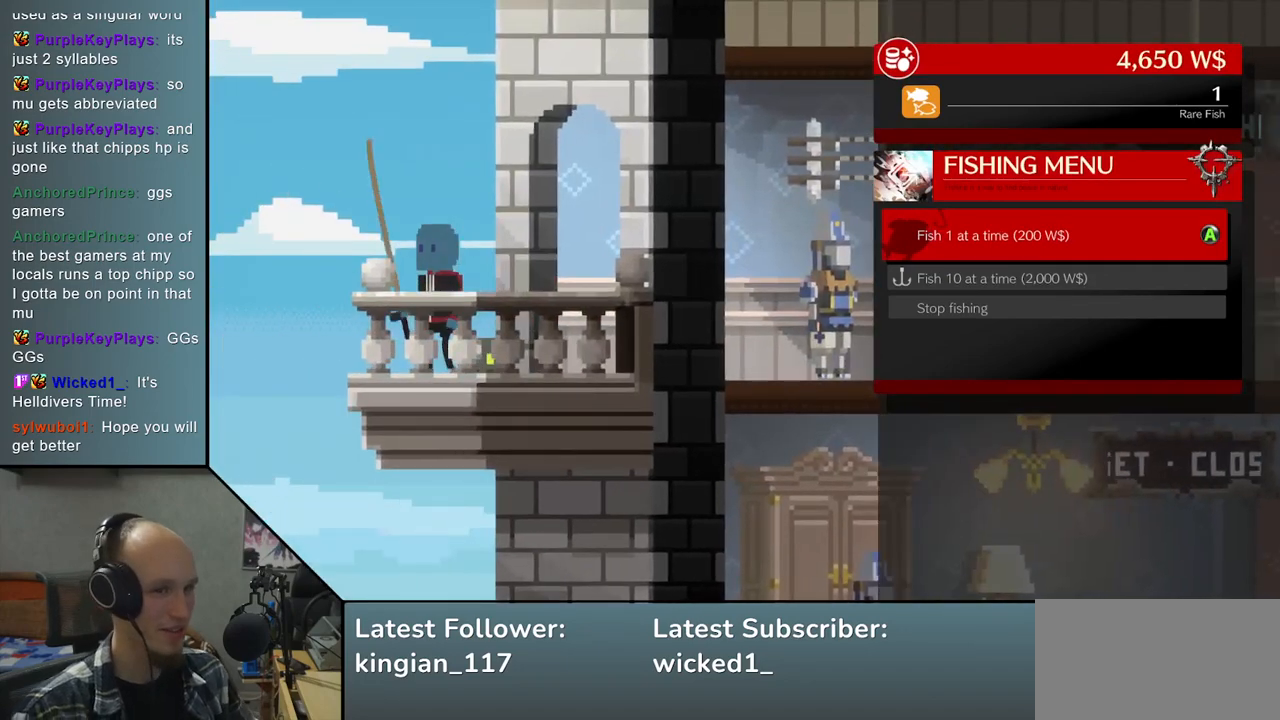
{"buttons": [], "left_stick": "center", "events": [[67, "left_stick", "down"], [150, "left_stick", "center"]]}
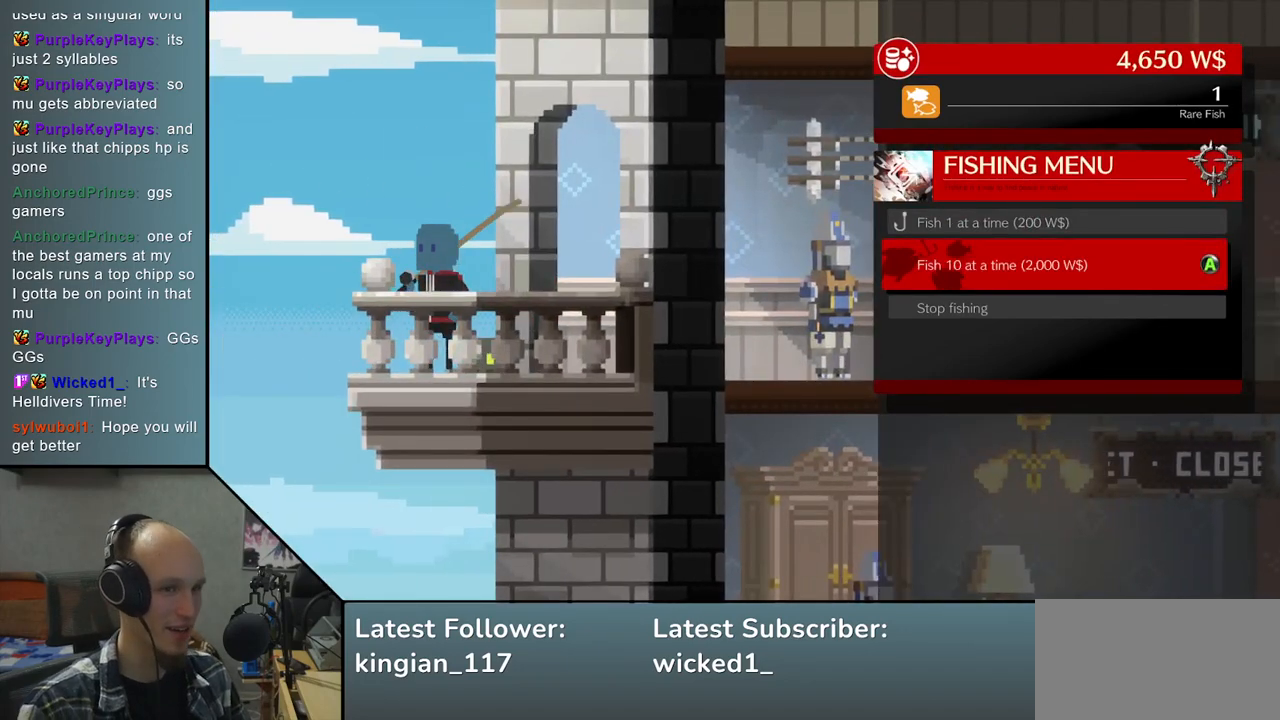
{"buttons": [], "left_stick": "center", "events": []}
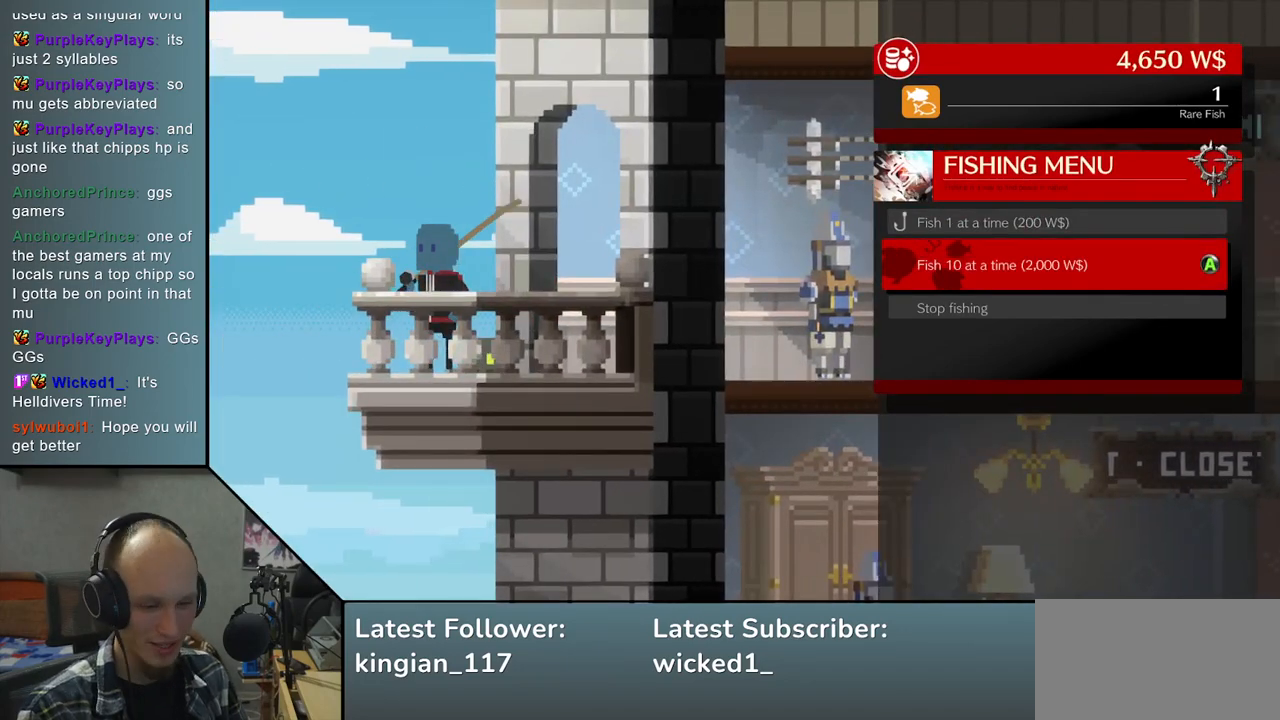
{"buttons": [], "left_stick": "center", "events": []}
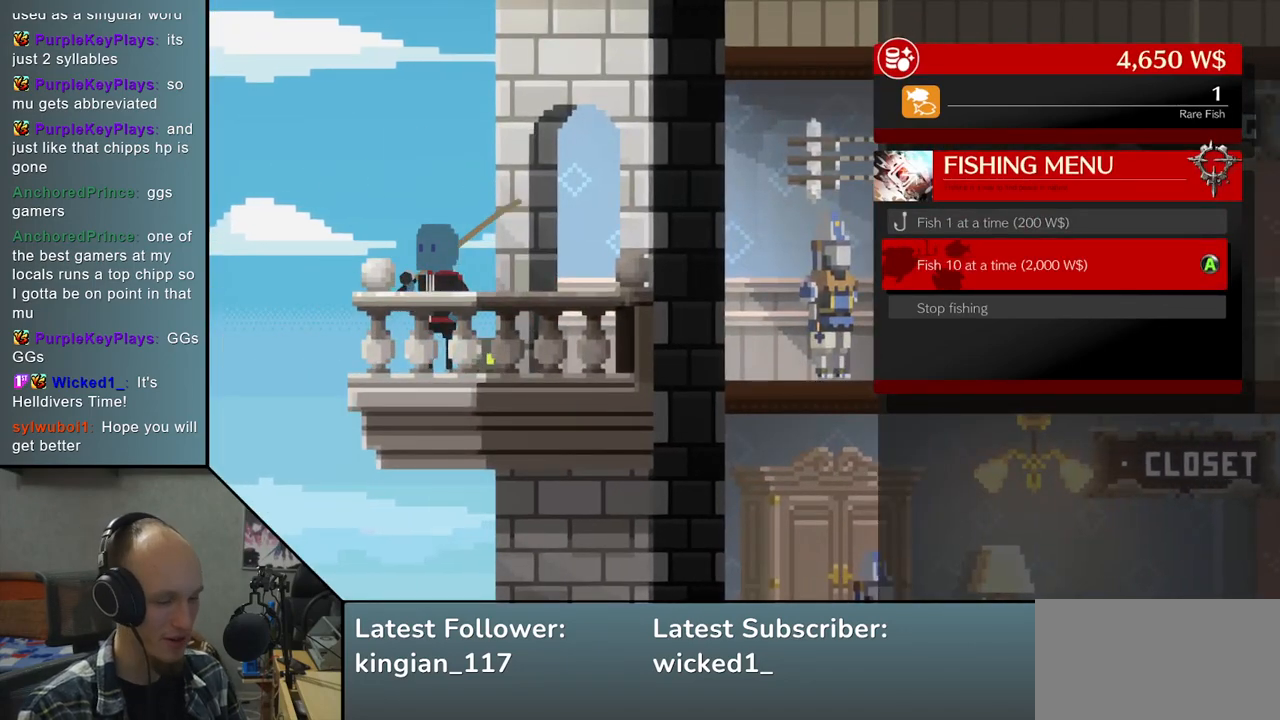
{"buttons": [], "left_stick": "center", "events": []}
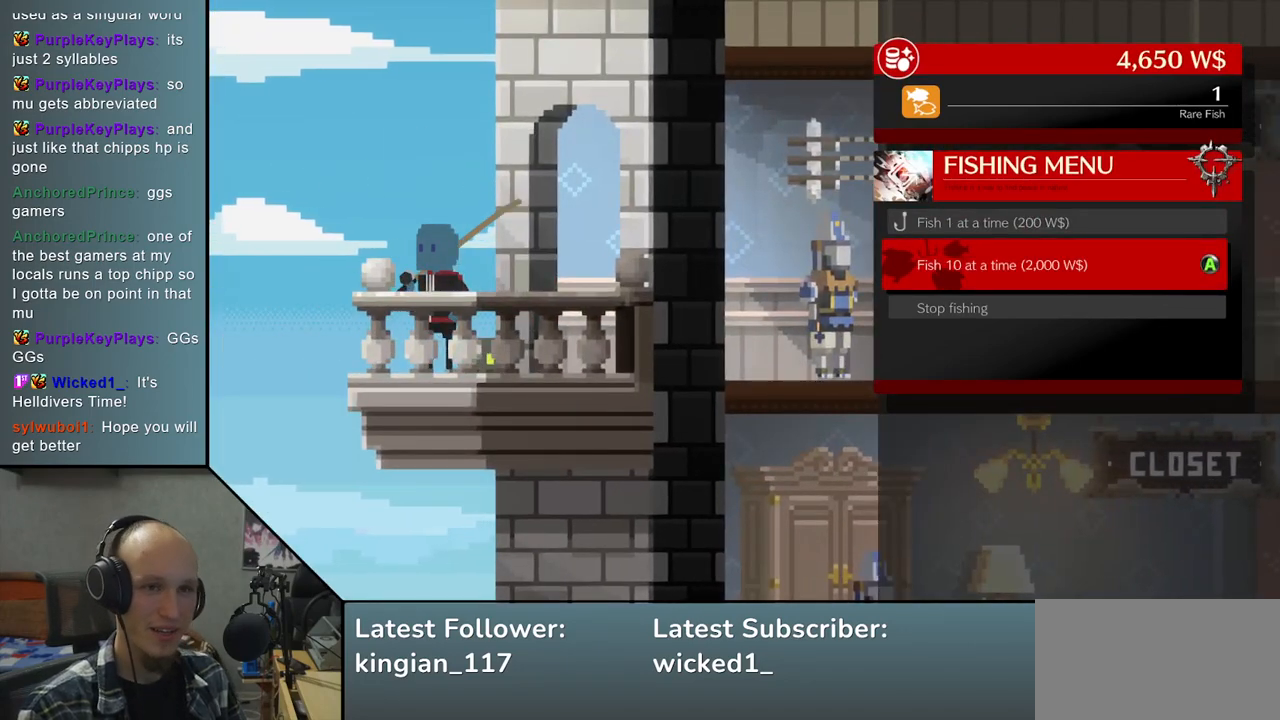
{"buttons": [], "left_stick": "center", "events": []}
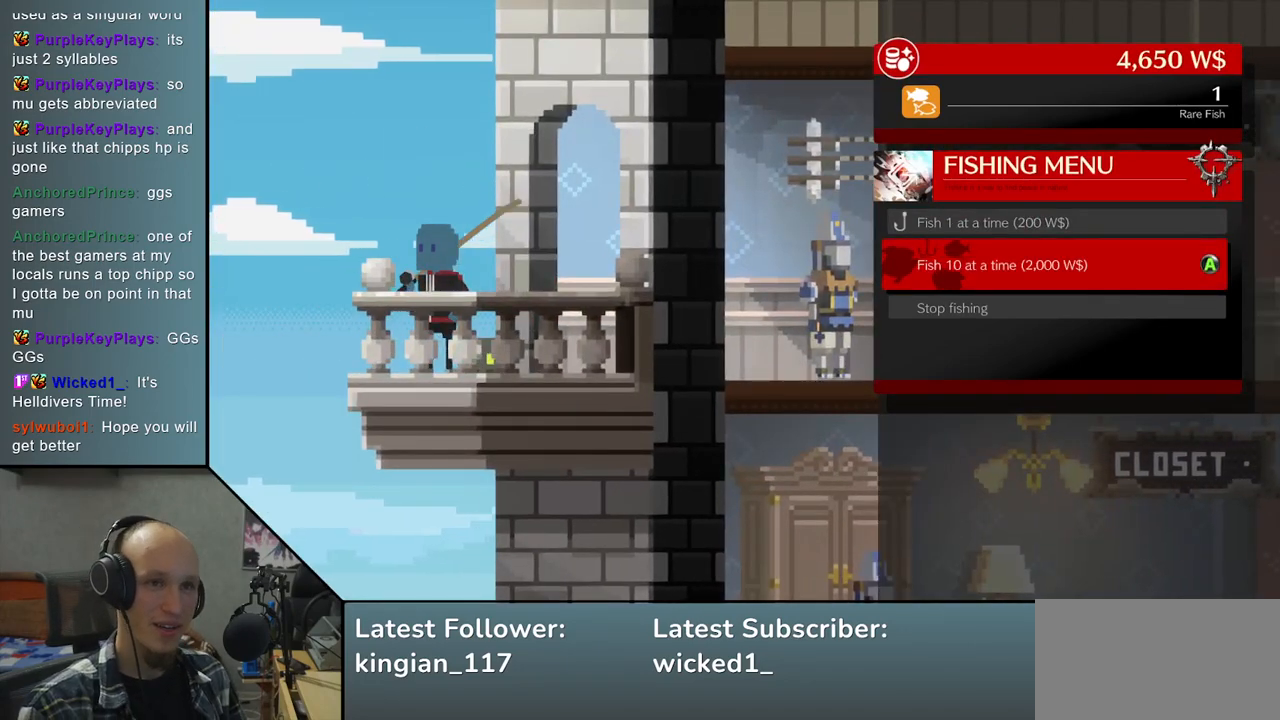
{"buttons": [], "left_stick": "center", "events": [[217, "L1", "down"], [300, "L1", "up"]]}